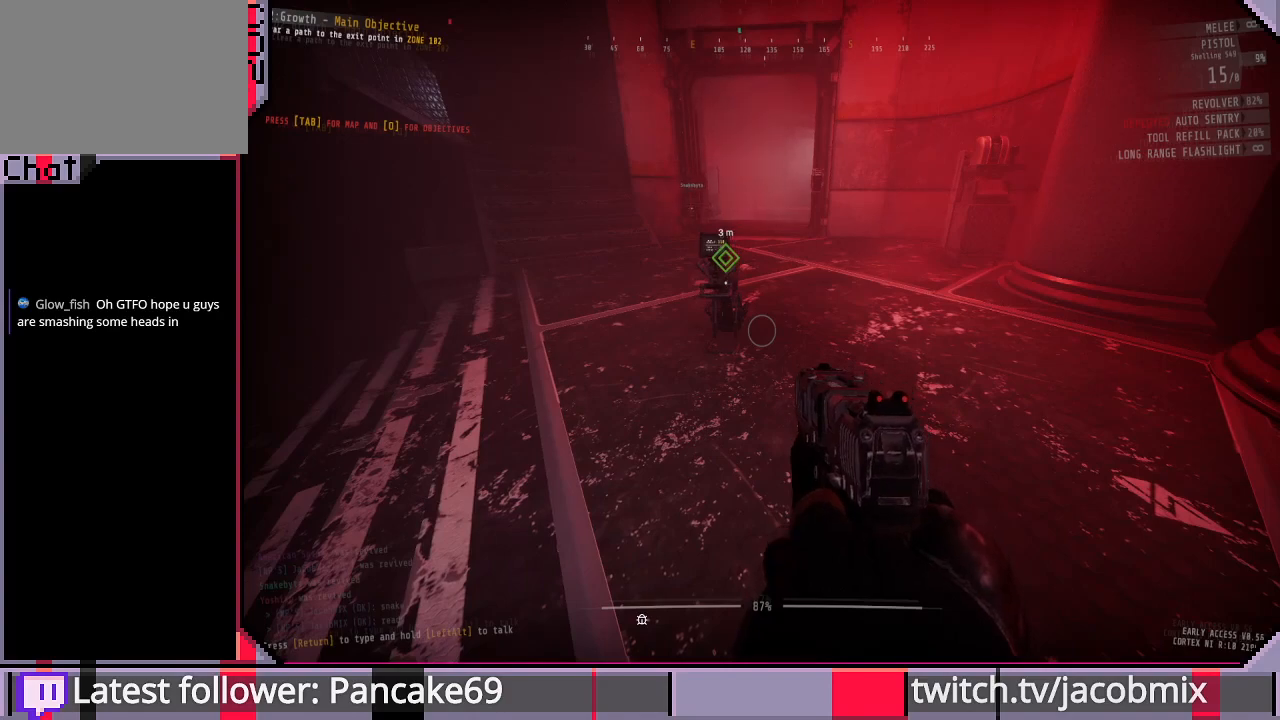
Gameplay with keyboard and mouse; each line is a JSON object with the keys and mouse buttons held at the frame after it. "events" lists presses ("down") and releases ("up") of "a", "c", "ctrl", "d", "e", "f", "q", "r", "s", "shift", "space", "t", "tab", "w", "x", "z", "mouse_left", "mouse_wheel", "mouse_right", "mouse_mb4" and "mouse_mb5" between this image and that frame as [ms after this image, input, new state], when the widget could be followed in between. "mouse_left", "mouse_wheel", "mouse_right", "mouse_mb4", "mouse_mb5" = the "left", "wheel", "right", "mb4", "mb5" buttons of the "mouse" list. No other keys are recorded. "wheel" means that the mouse wheel is clicked or scrolled. Mouse movement is not recorded.
{"keys": ["w"], "mouse": [], "events": [[400, "w", "down"]]}
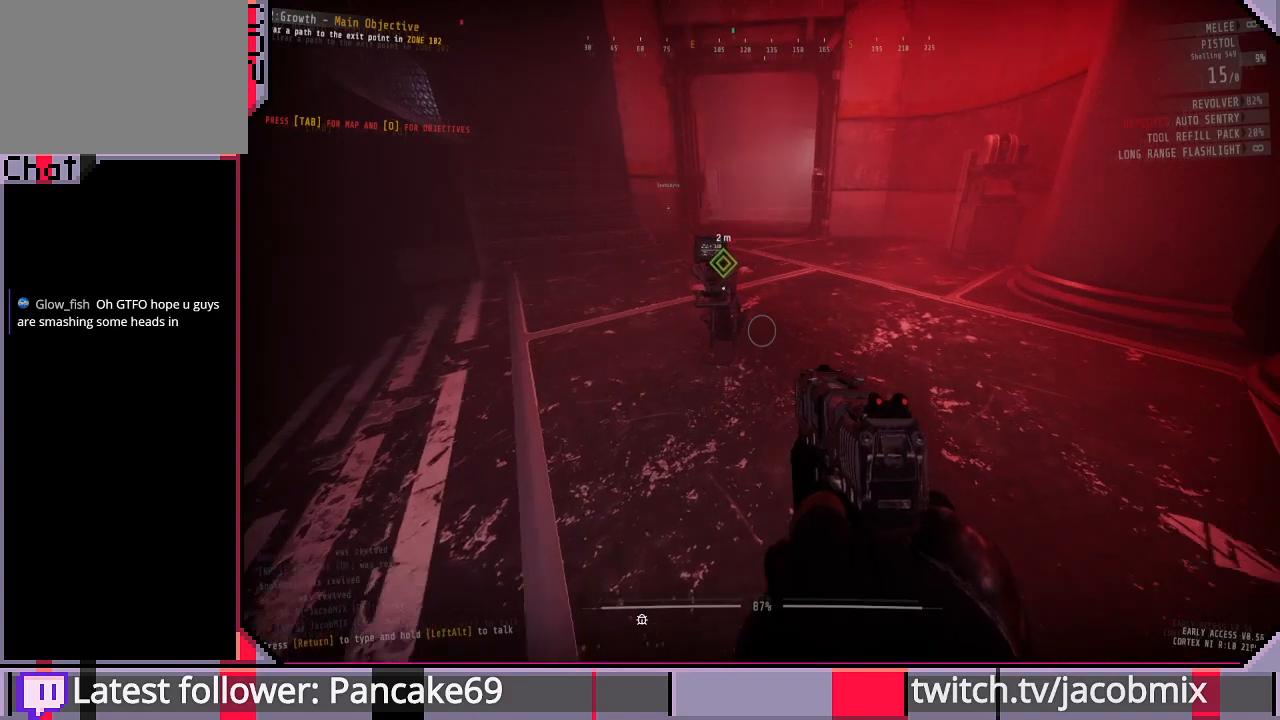
{"keys": ["d"], "mouse": [], "events": [[33, "w", "up"], [133, "d", "down"], [300, "d", "up"], [500, "d", "down"]]}
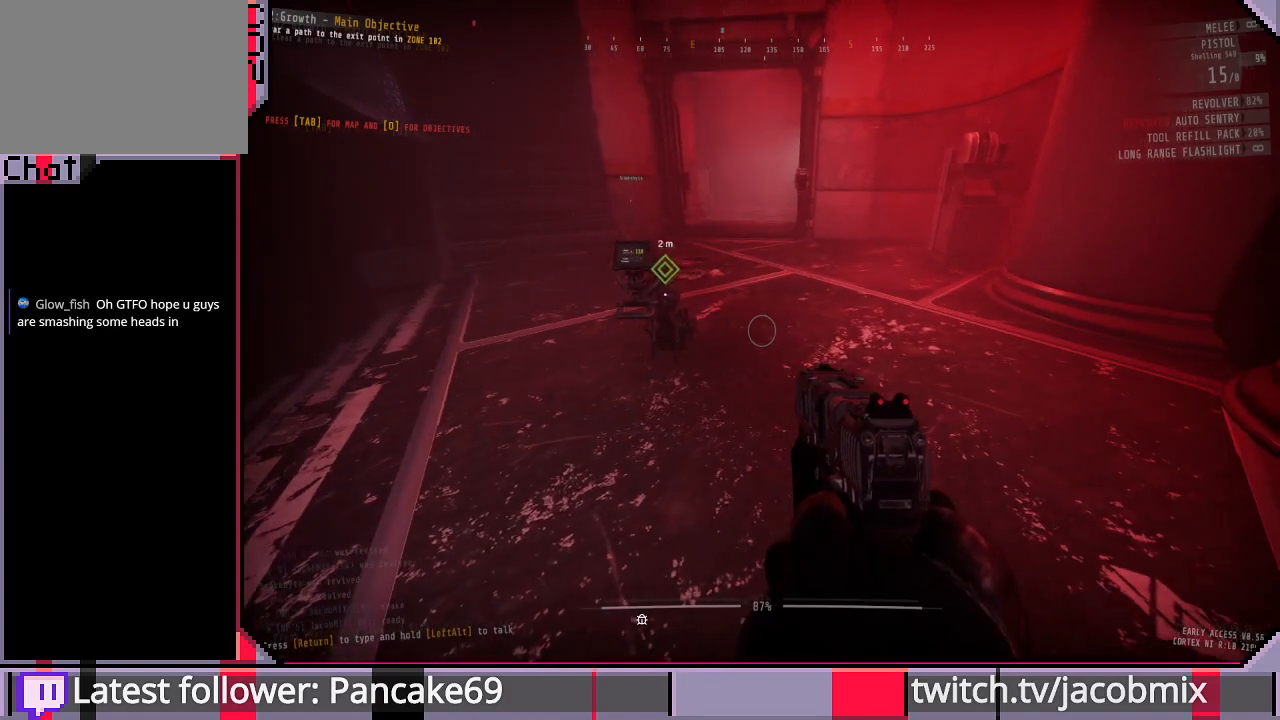
{"keys": ["w"], "mouse": [], "events": [[66, "w", "down"], [266, "d", "up"]]}
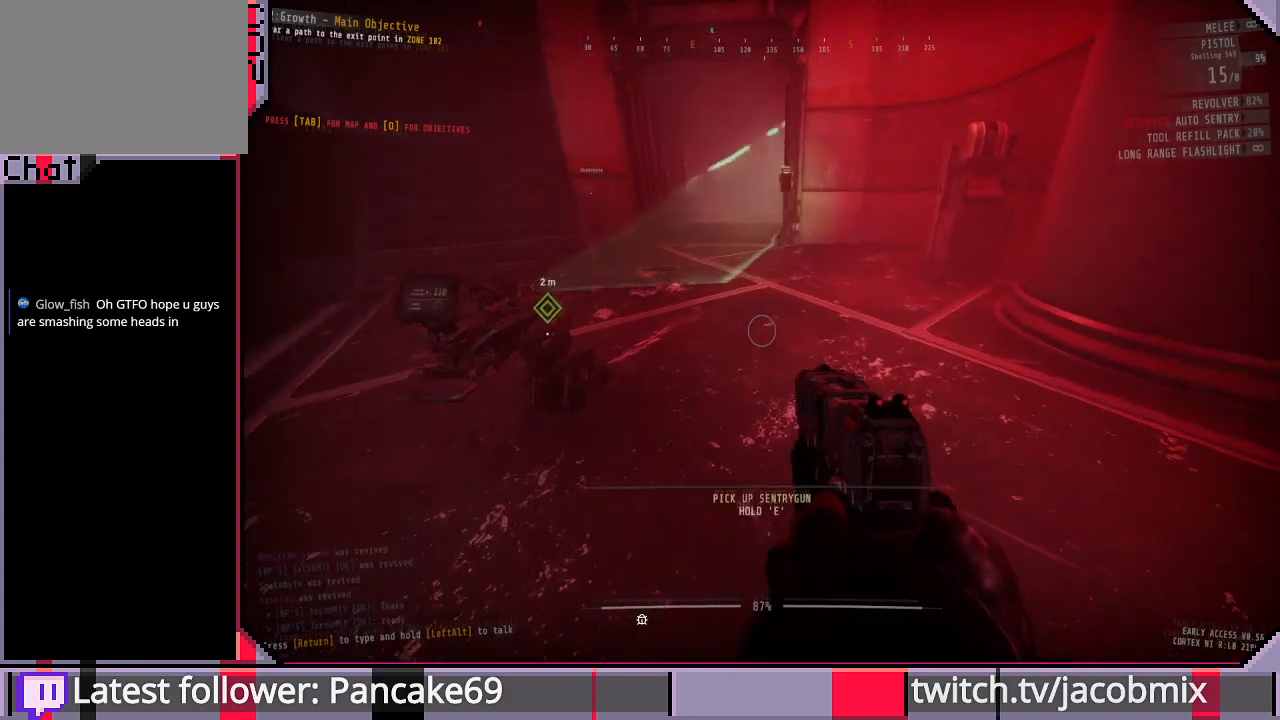
{"keys": ["ctrl", "w"], "mouse": [], "events": [[133, "w", "up"], [200, "d", "down"], [233, "d", "up"], [333, "w", "down"], [400, "ctrl", "down"]]}
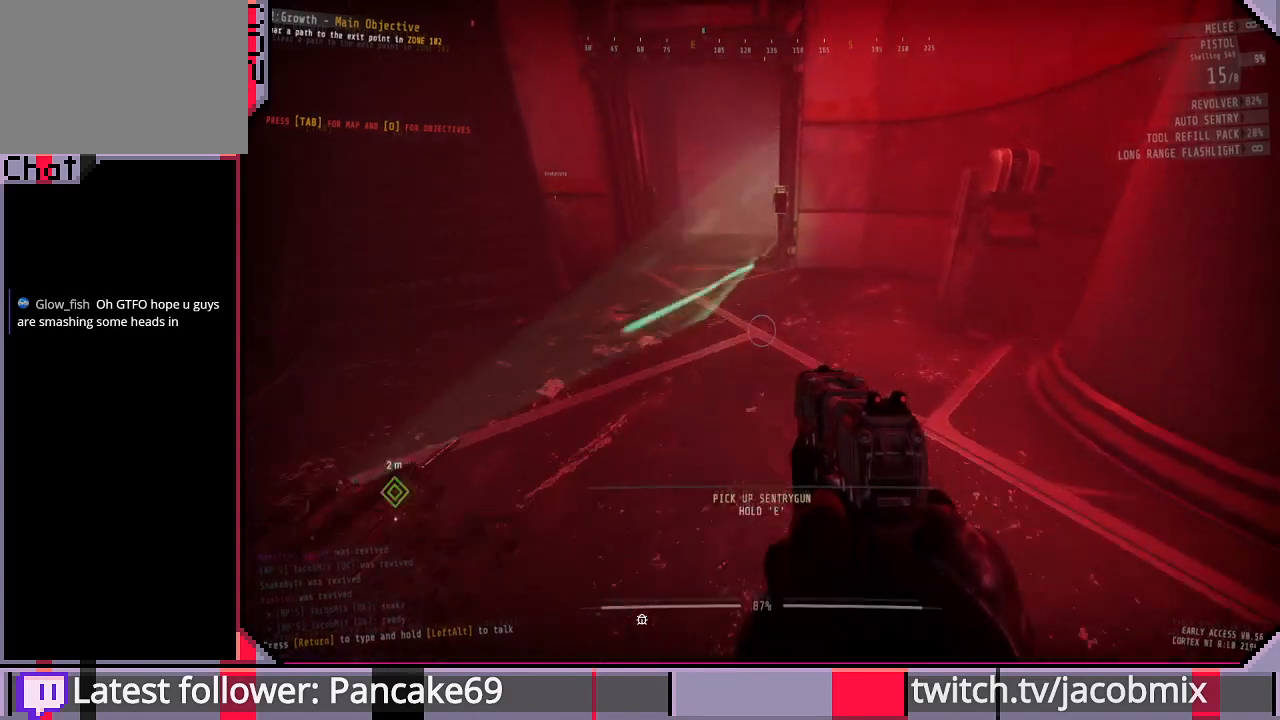
{"keys": ["w"], "mouse": [], "events": [[66, "ctrl", "up"], [66, "d", "down"], [266, "d", "up"]]}
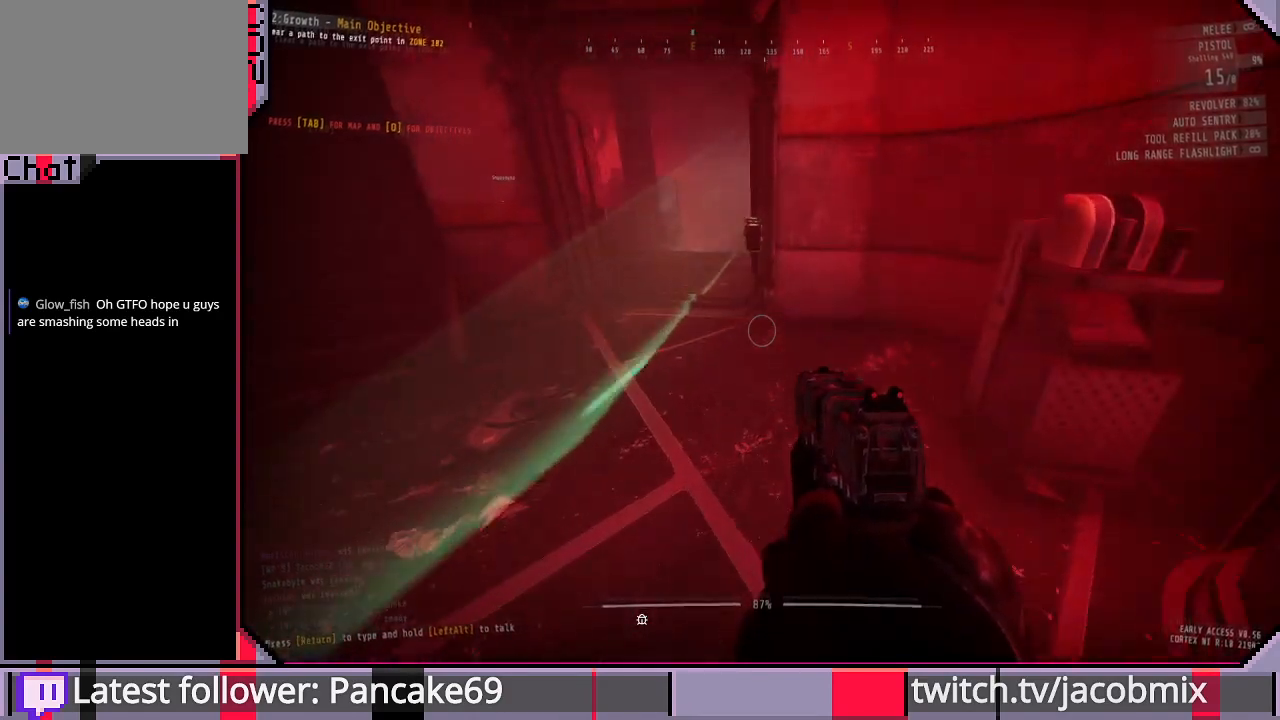
{"keys": ["a", "w"], "mouse": [], "events": [[466, "a", "down"]]}
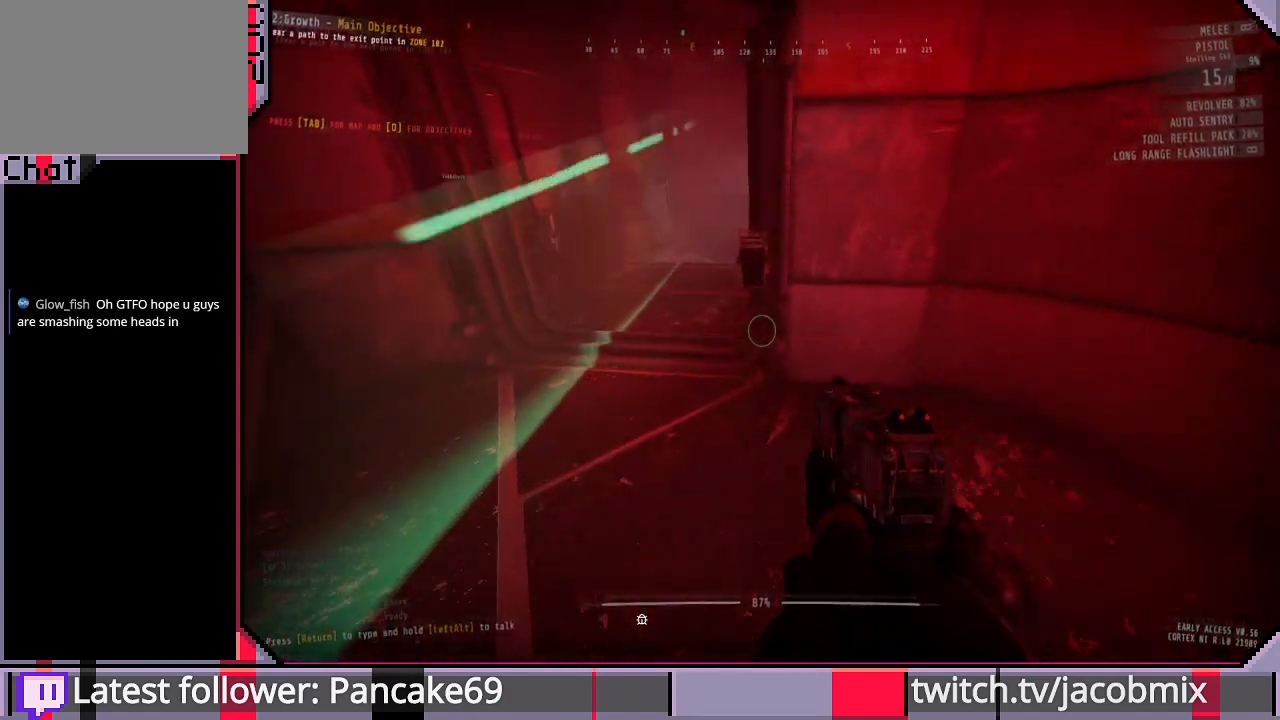
{"keys": ["d", "w"], "mouse": [], "events": [[33, "a", "up"], [466, "d", "down"]]}
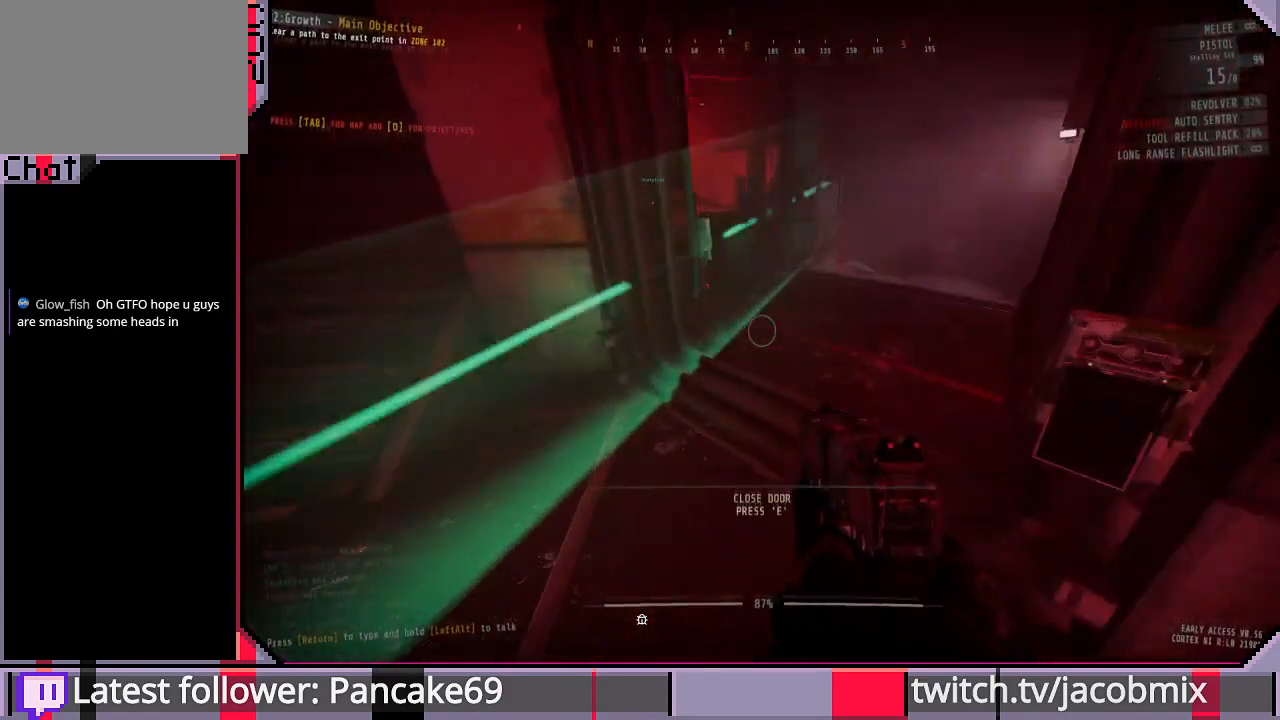
{"keys": ["d", "w"], "mouse": [], "events": []}
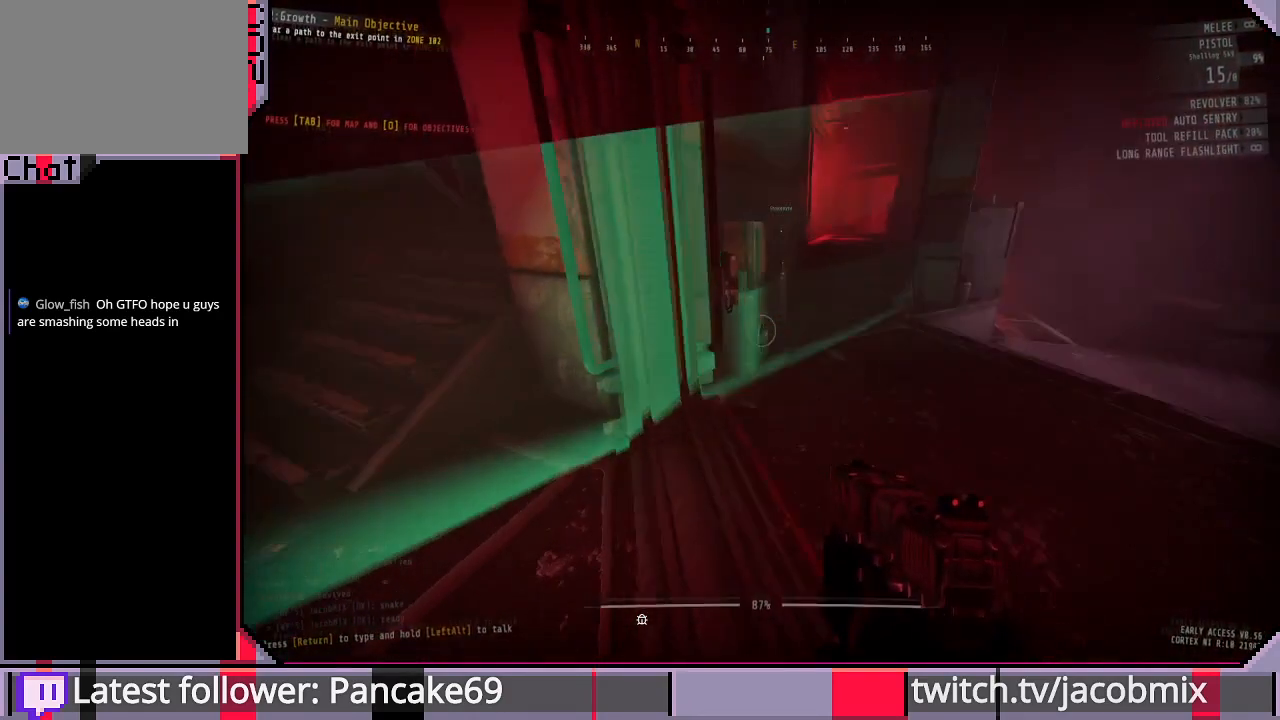
{"keys": ["d"], "mouse": [], "events": [[466, "w", "up"]]}
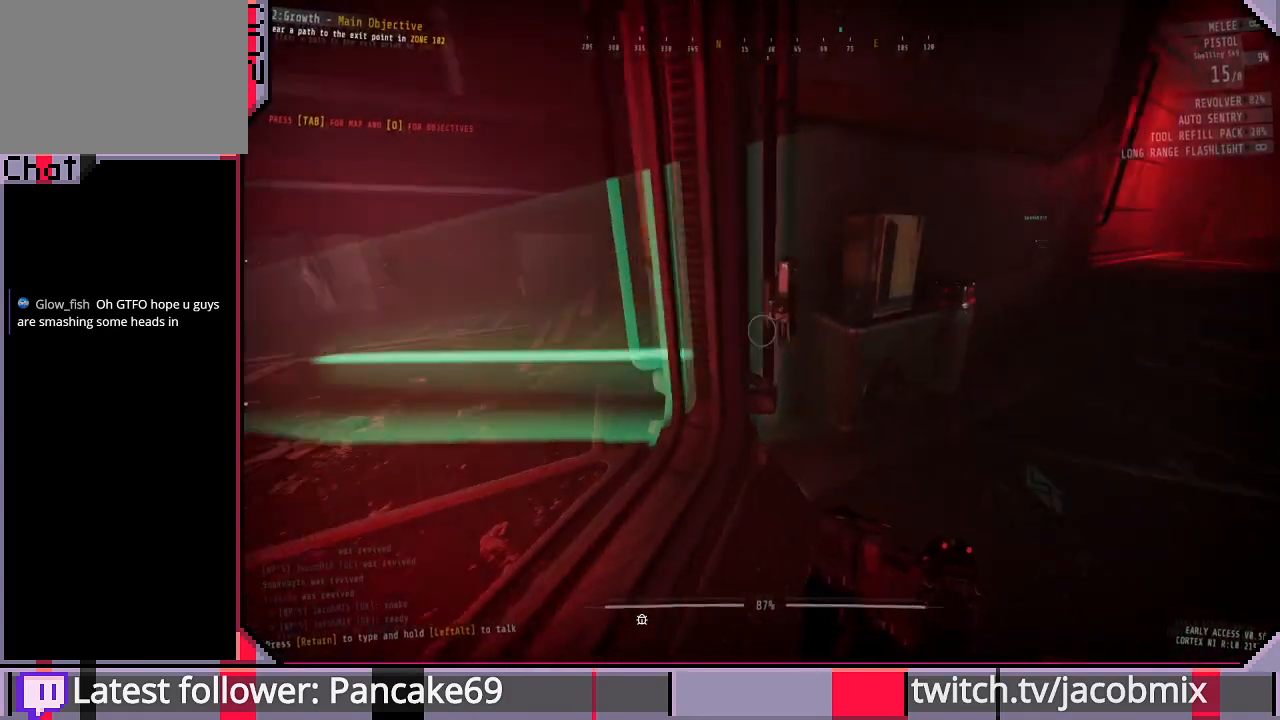
{"keys": [], "mouse": [], "events": [[366, "d", "up"]]}
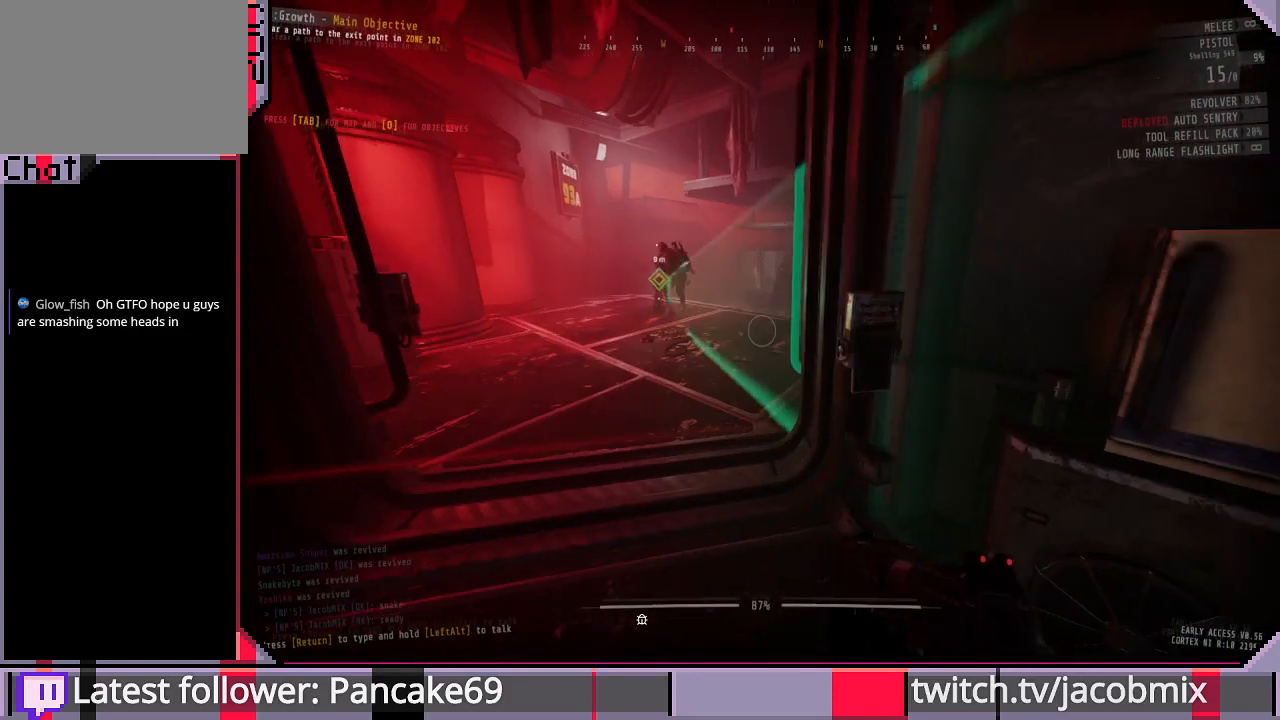
{"keys": [], "mouse": [], "events": [[66, "s", "down"], [200, "s", "up"]]}
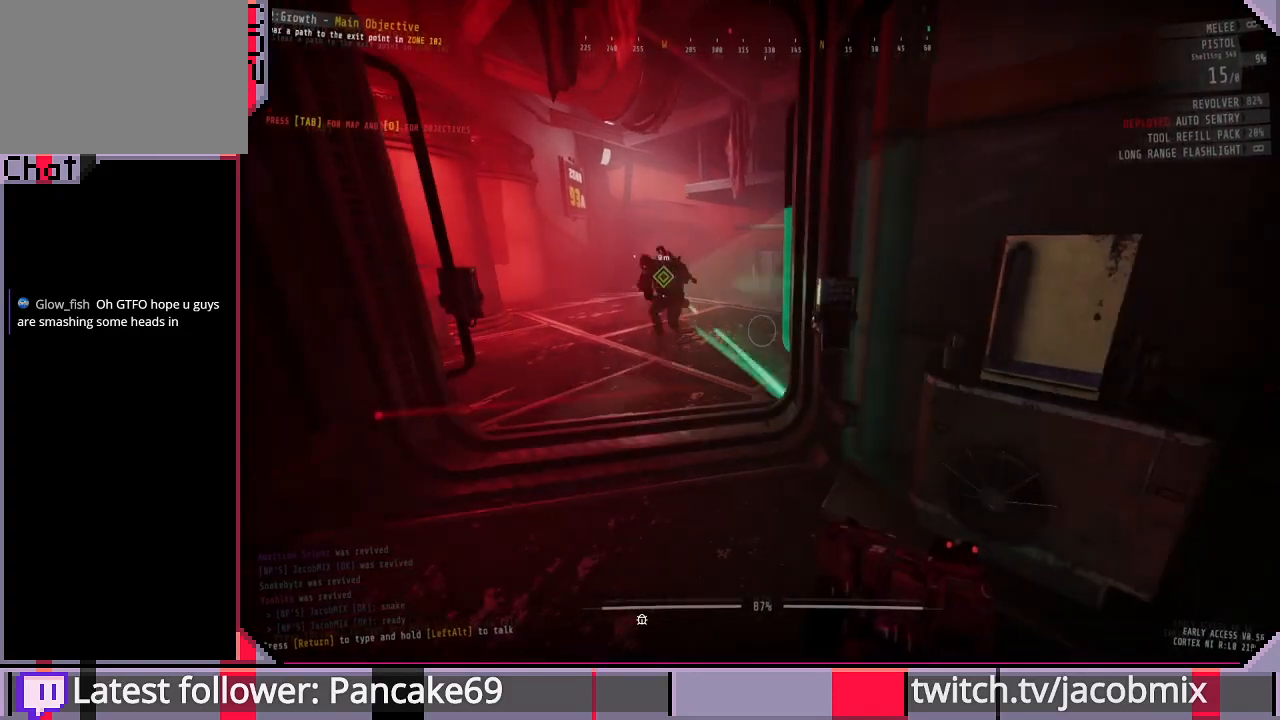
{"keys": ["d", "w"], "mouse": [], "events": [[233, "d", "down"], [366, "w", "down"]]}
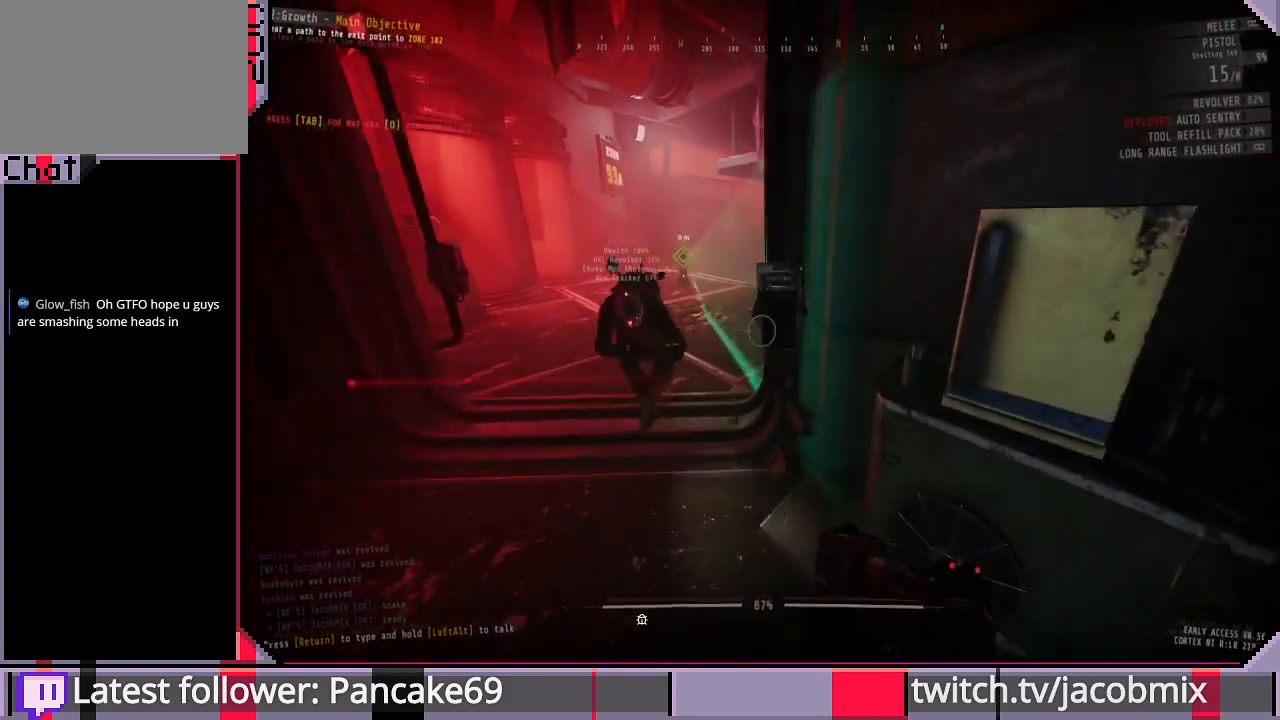
{"keys": ["w"], "mouse": [], "events": [[33, "d", "up"], [66, "w", "up"], [466, "w", "down"]]}
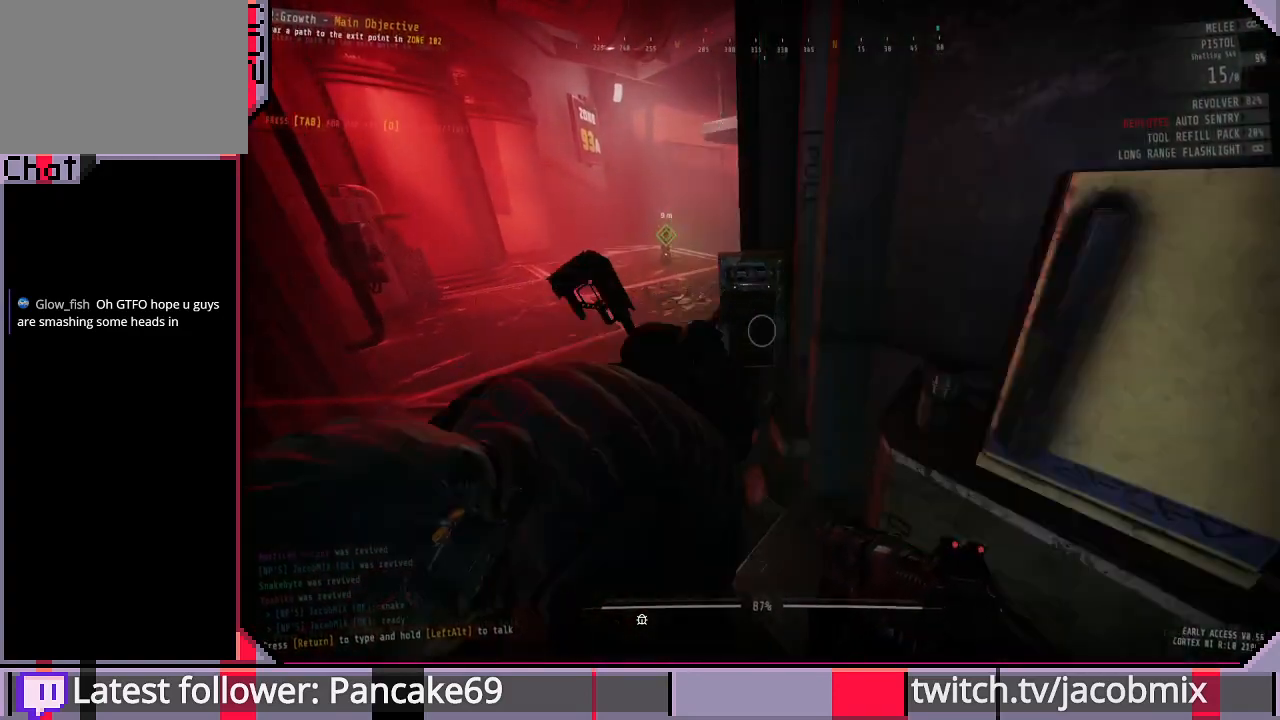
{"keys": ["s"], "mouse": [], "events": [[66, "w", "up"], [500, "s", "down"]]}
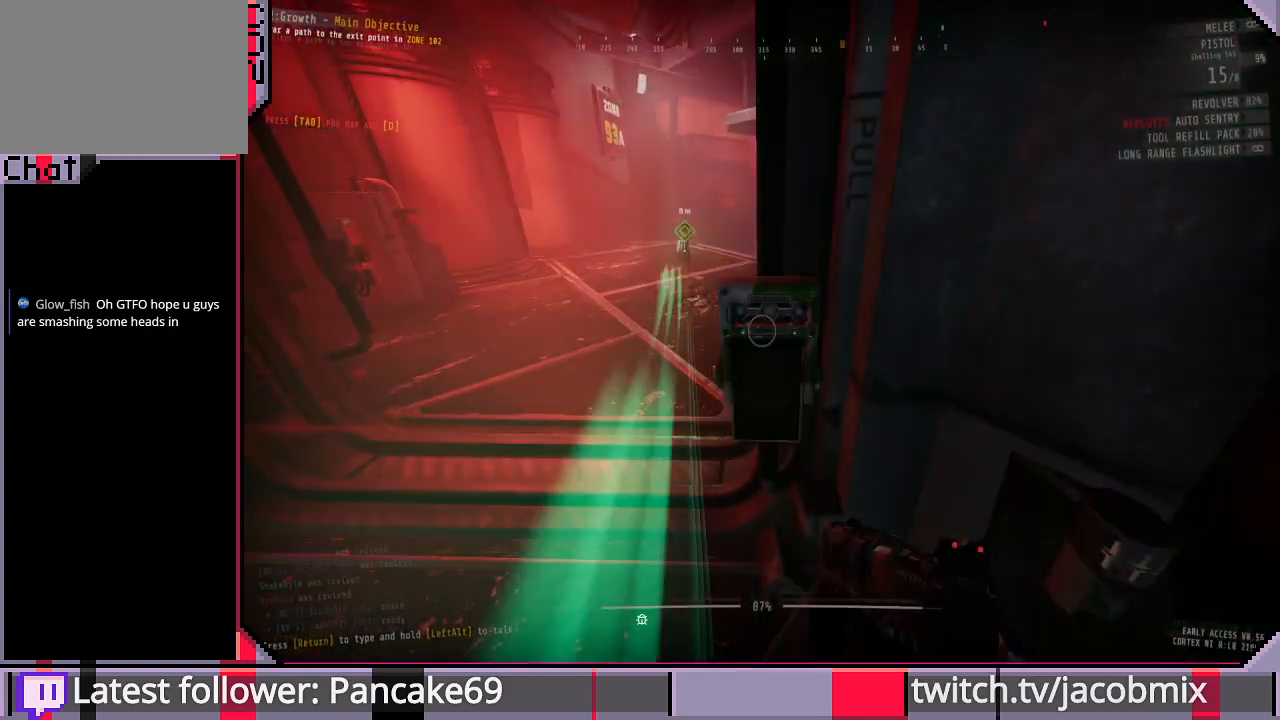
{"keys": ["d"], "mouse": [], "events": [[100, "a", "down"], [233, "a", "up"], [366, "s", "up"], [466, "d", "down"]]}
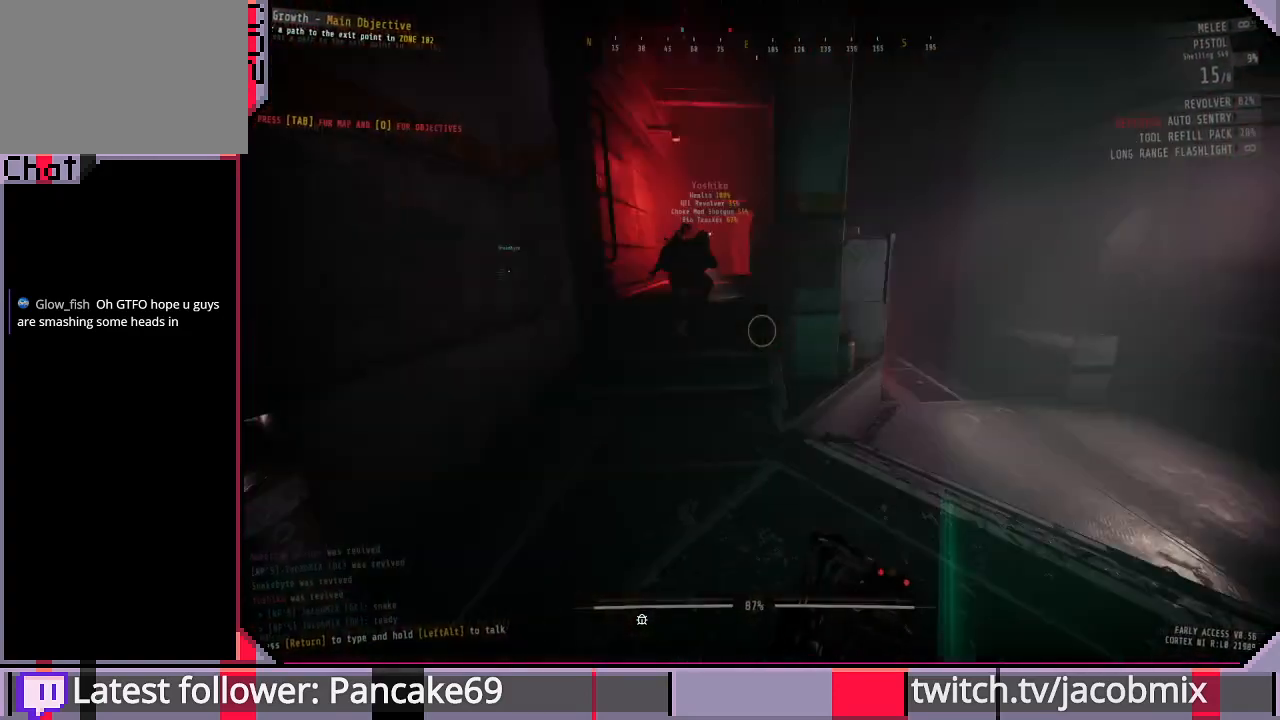
{"keys": ["shift", "w"], "mouse": [], "events": [[100, "w", "down"], [166, "d", "up"], [366, "shift", "down"]]}
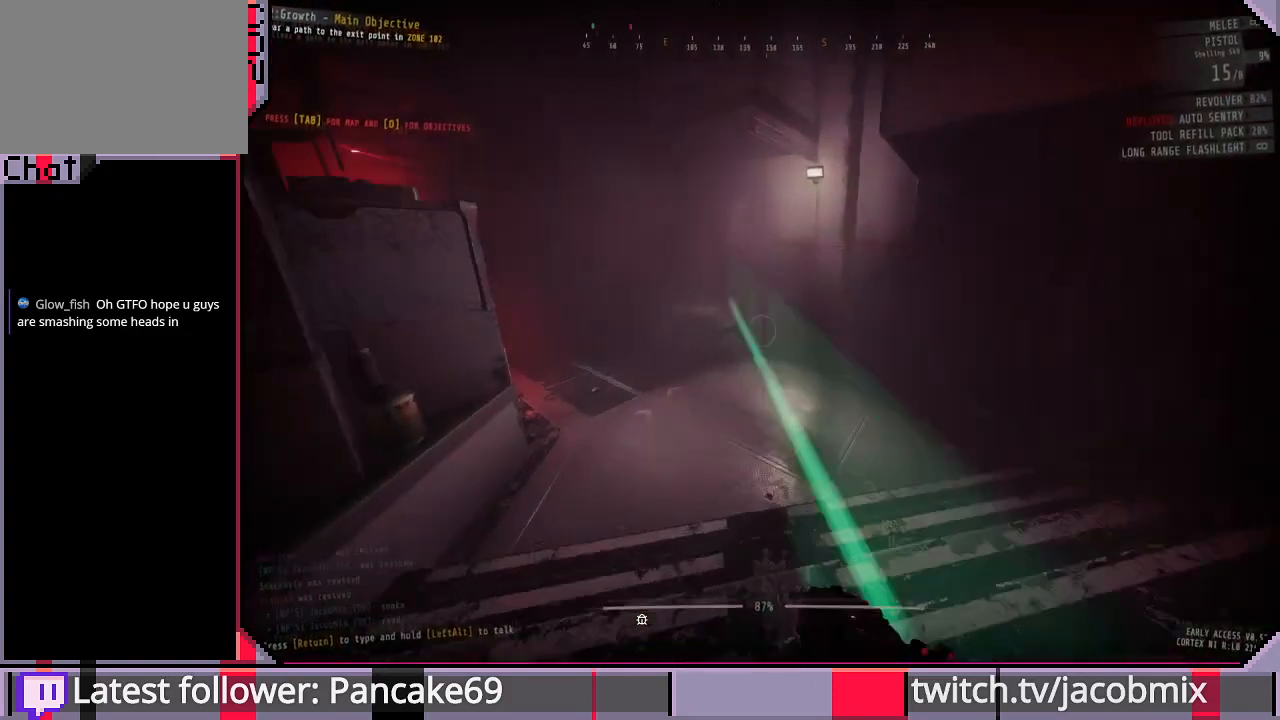
{"keys": ["w"], "mouse": [], "events": [[400, "shift", "up"]]}
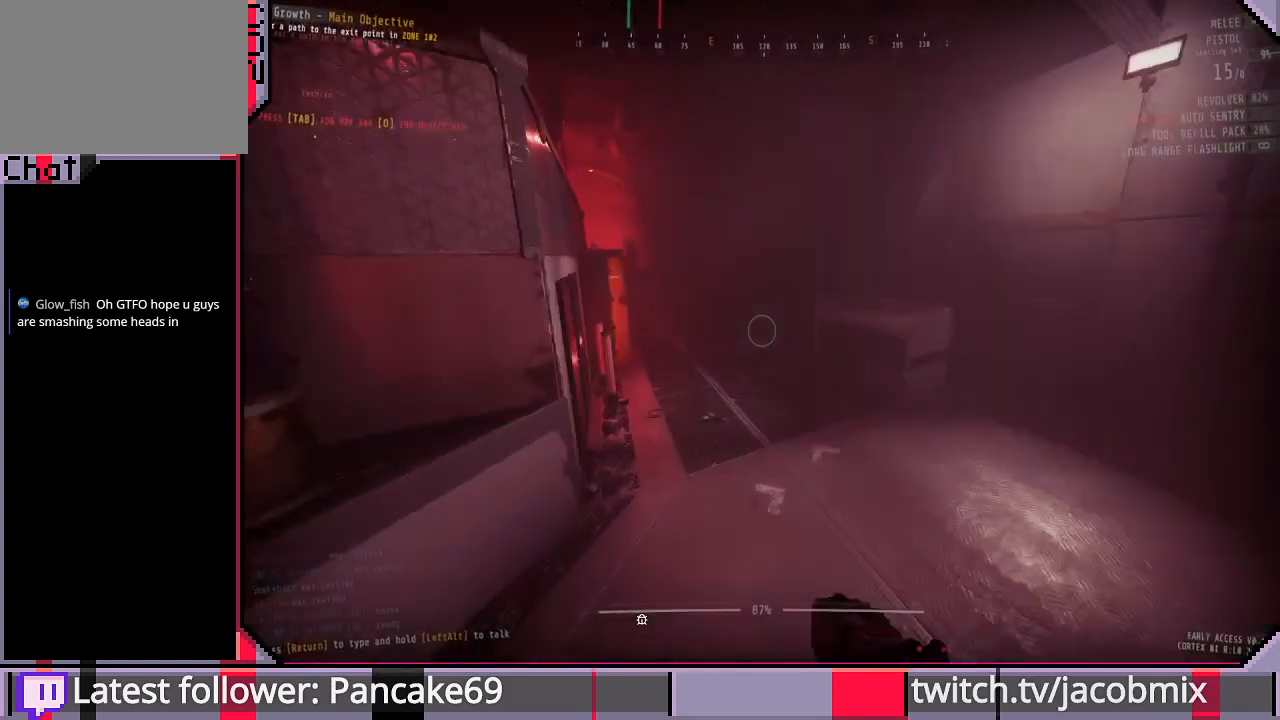
{"keys": ["w"], "mouse": [], "events": [[200, "w", "up"], [266, "w", "down"]]}
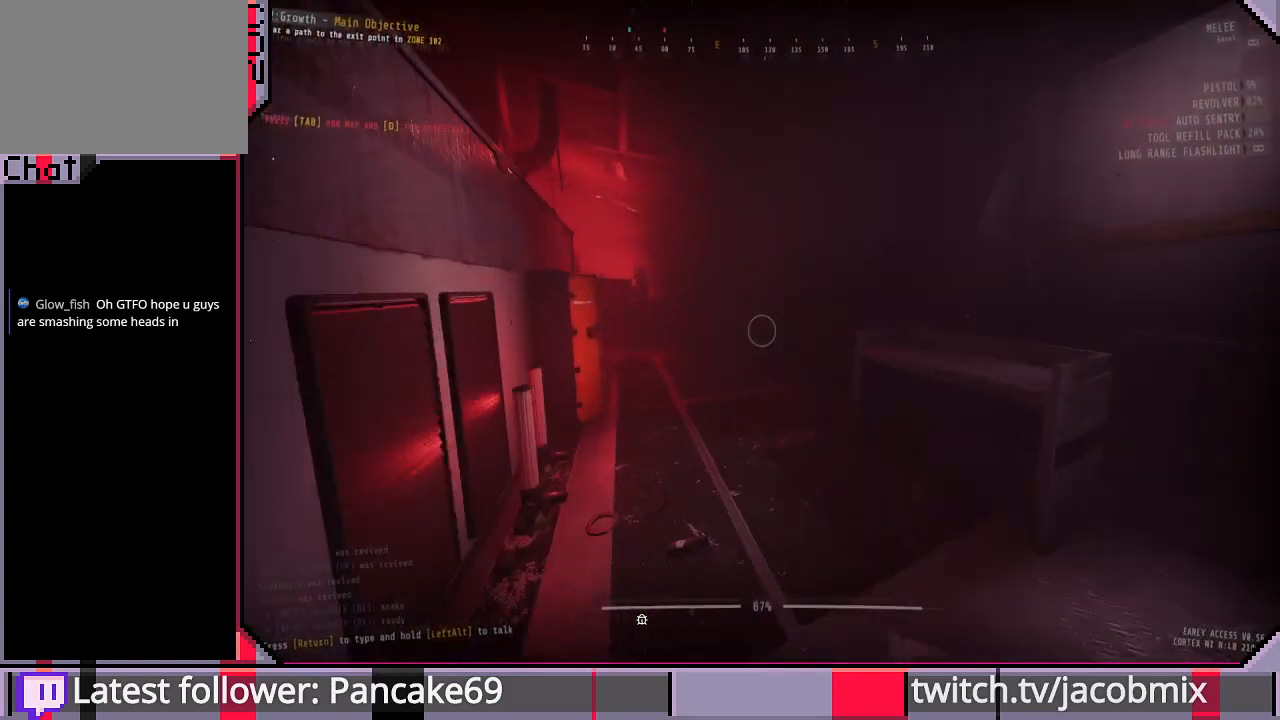
{"keys": ["w"], "mouse": [], "events": []}
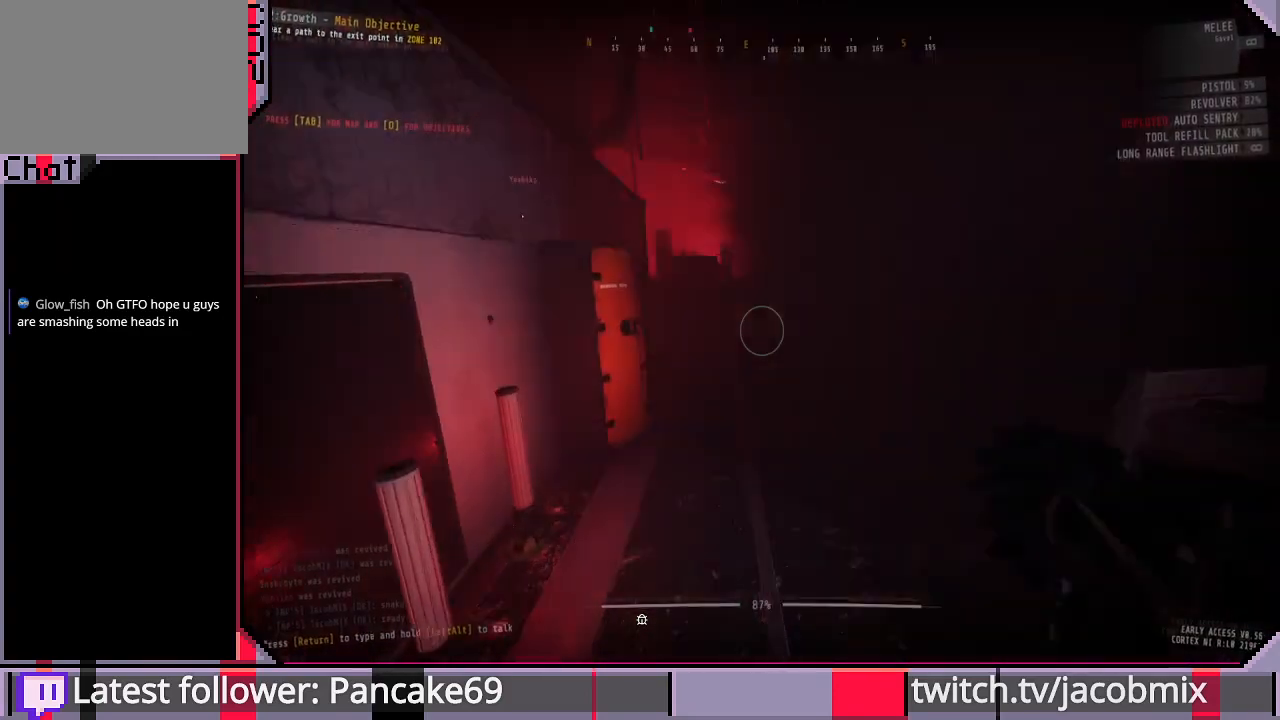
{"keys": ["shift", "w"], "mouse": [], "events": [[66, "shift", "down"]]}
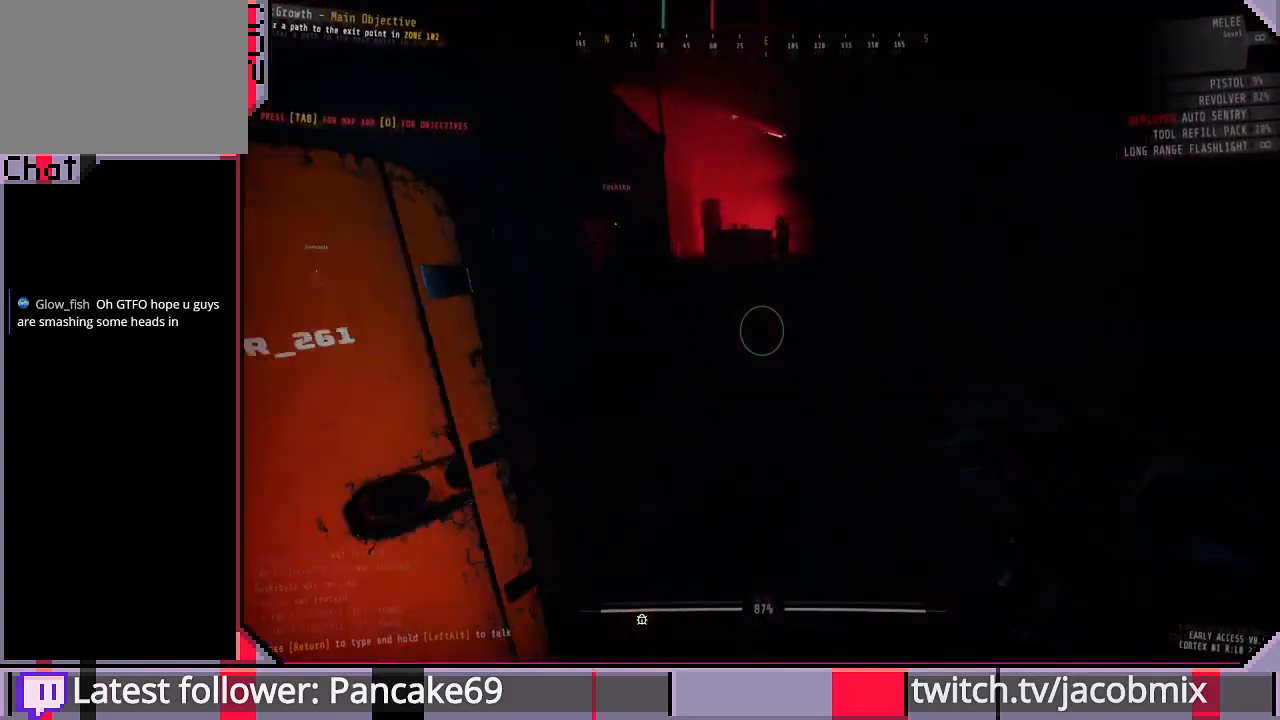
{"keys": ["shift", "w"], "mouse": [], "events": []}
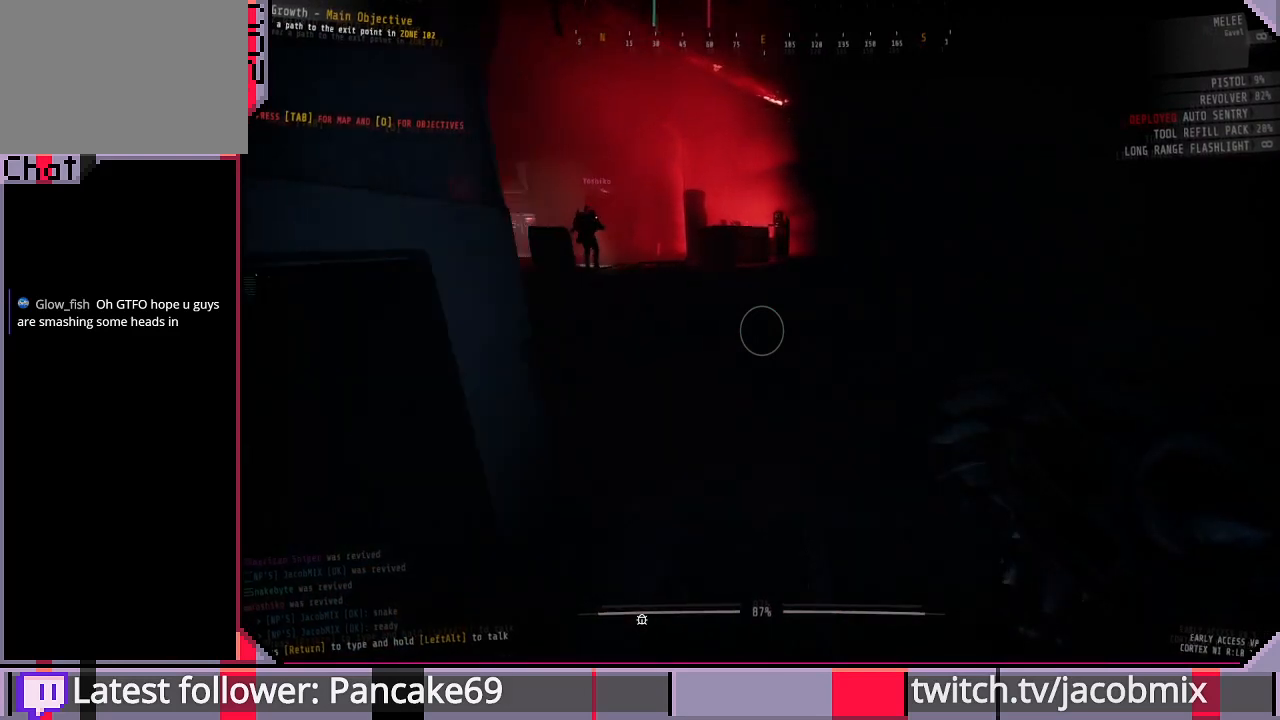
{"keys": ["w"], "mouse": [], "events": [[500, "shift", "up"]]}
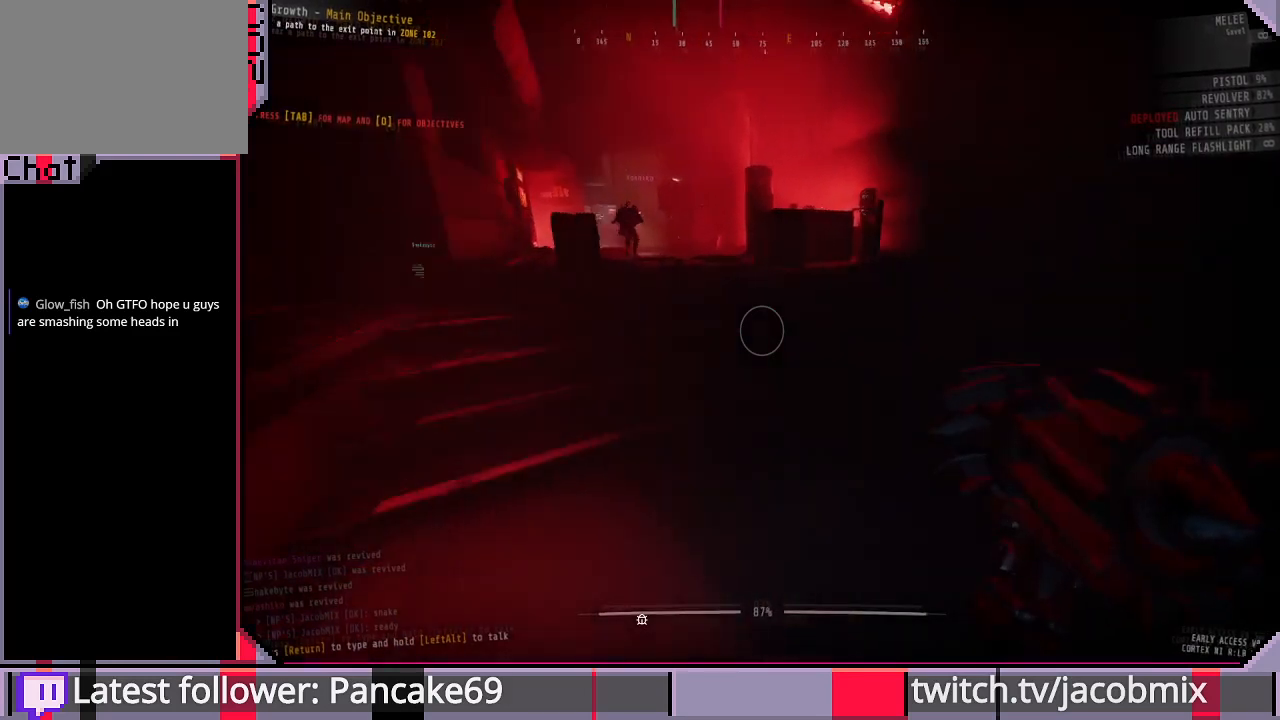
{"keys": ["w"], "mouse": ["wheel"], "events": [[166, "r", "down"], [300, "r", "up"], [466, "mouse_wheel", "down"]]}
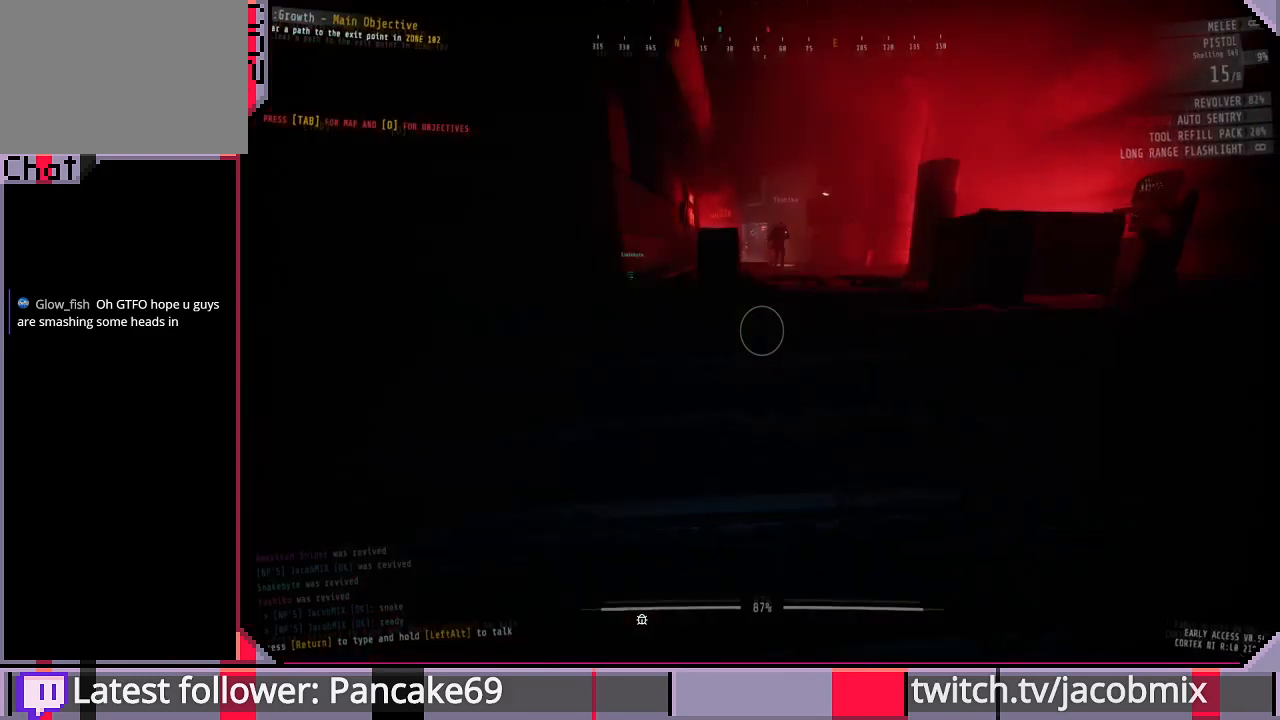
{"keys": ["w"], "mouse": ["wheel"], "events": [[200, "mouse_wheel", "up"], [200, "r", "down"], [333, "r", "up"], [433, "mouse_wheel", "down"]]}
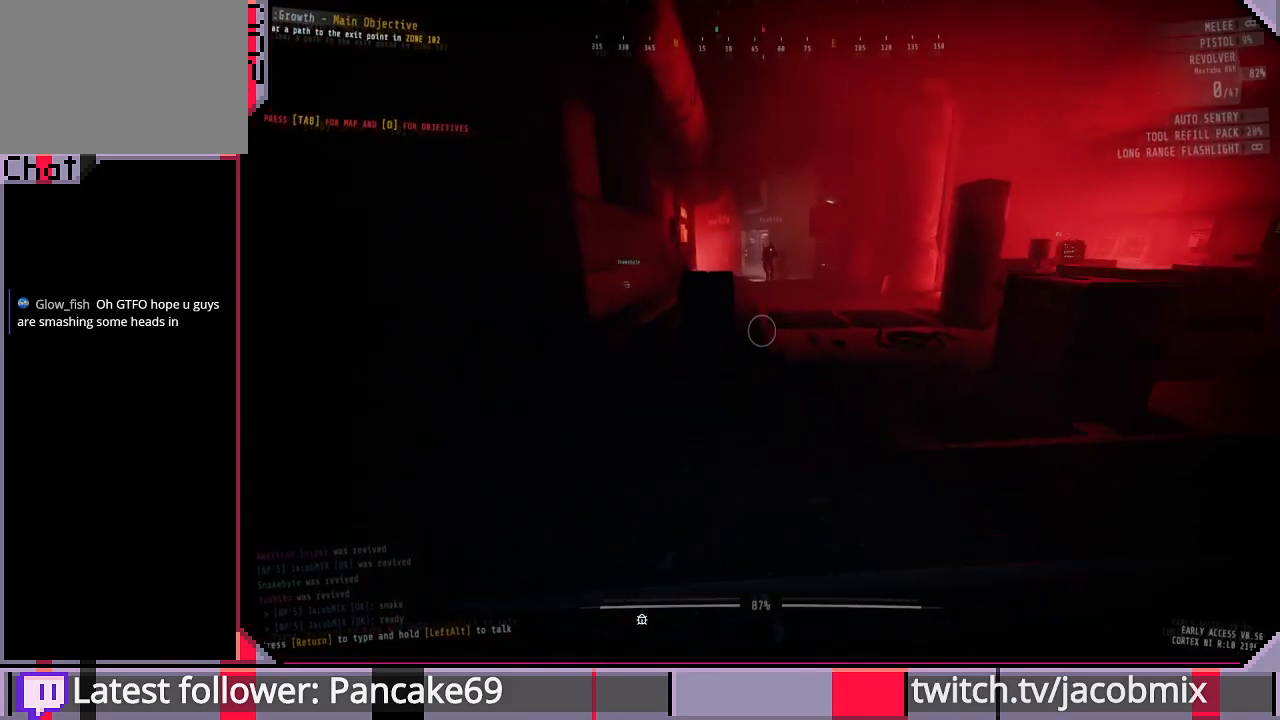
{"keys": ["shift", "w"], "mouse": [], "events": [[133, "mouse_wheel", "up"], [133, "r", "down"], [266, "r", "up"], [333, "shift", "down"]]}
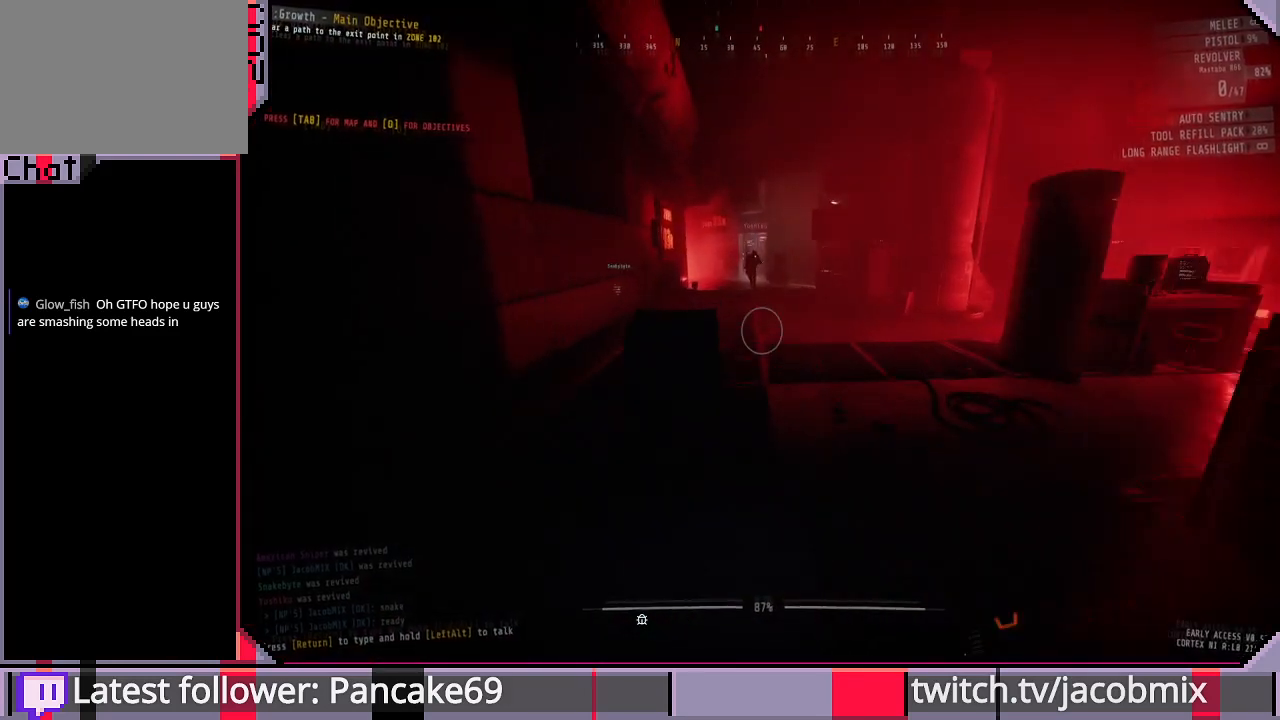
{"keys": ["shift", "w"], "mouse": [], "events": [[166, "r", "down"], [300, "r", "up"], [400, "r", "down"], [500, "r", "up"]]}
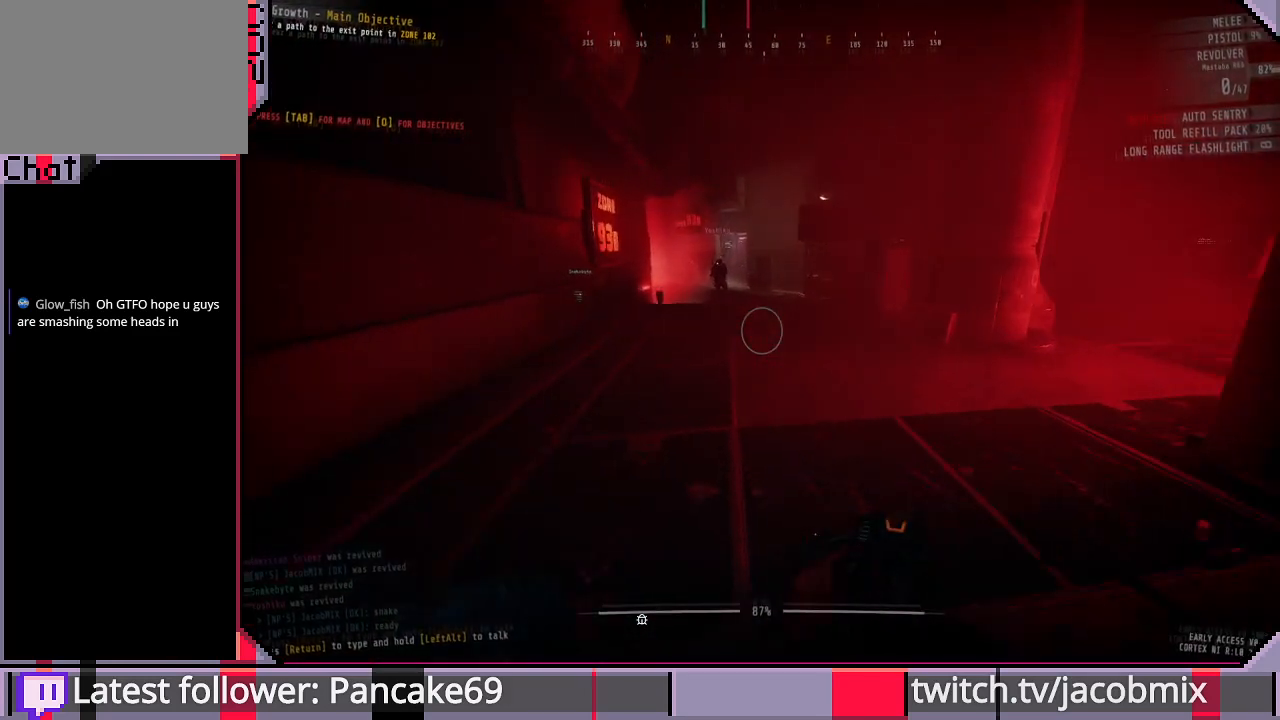
{"keys": ["shift", "w"], "mouse": [], "events": [[300, "r", "down"], [433, "r", "up"]]}
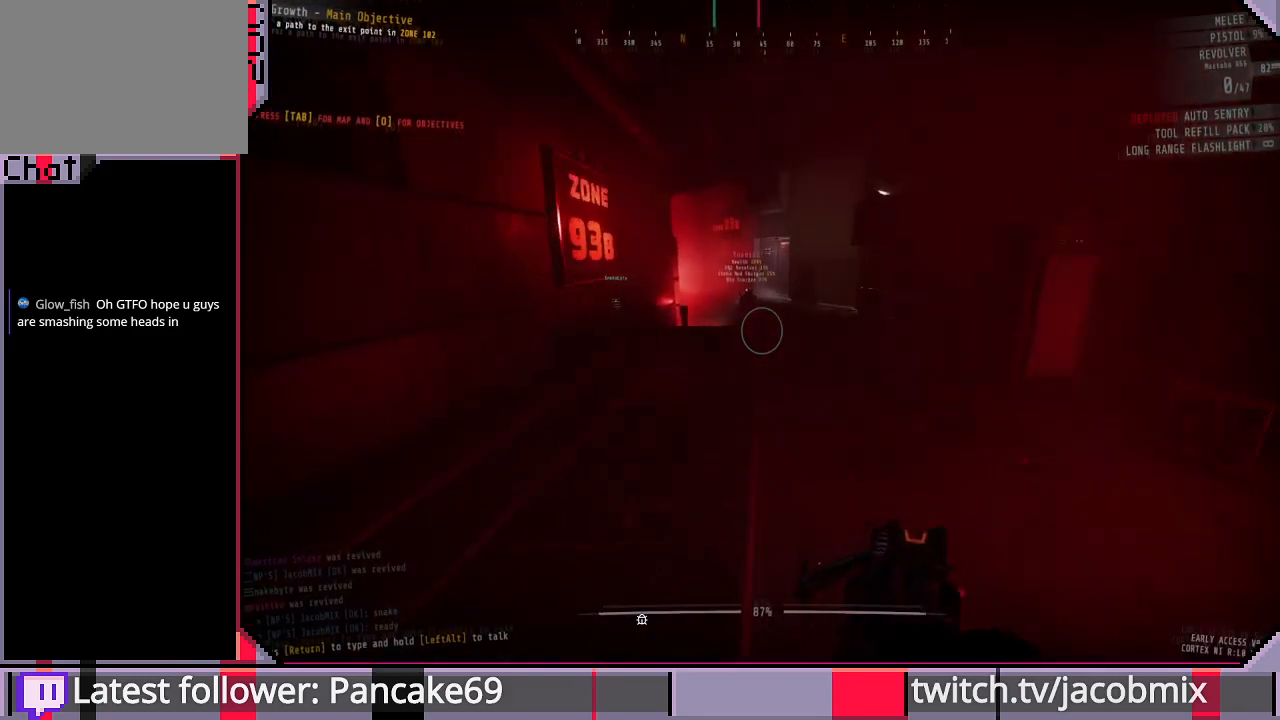
{"keys": ["w"], "mouse": [], "events": [[66, "r", "down"], [166, "shift", "up"], [466, "r", "up"]]}
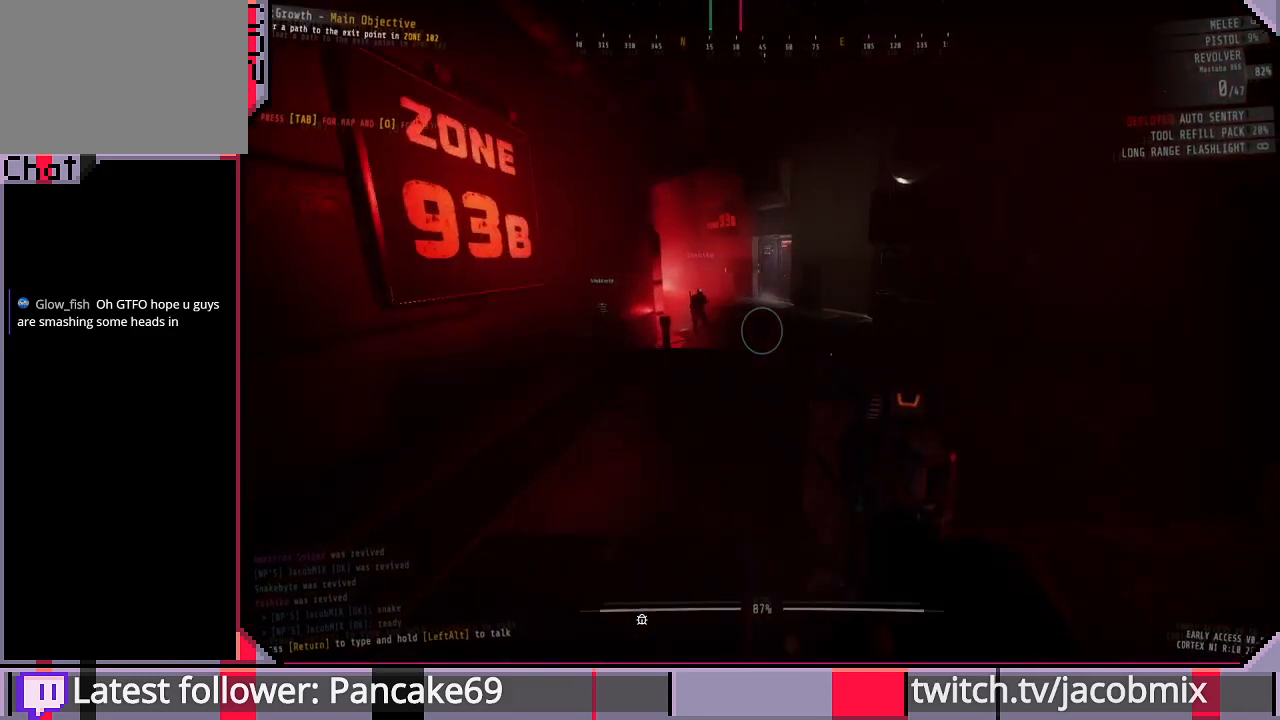
{"keys": ["w"], "mouse": [], "events": [[66, "r", "down"], [200, "r", "up"], [300, "r", "down"], [433, "r", "up"]]}
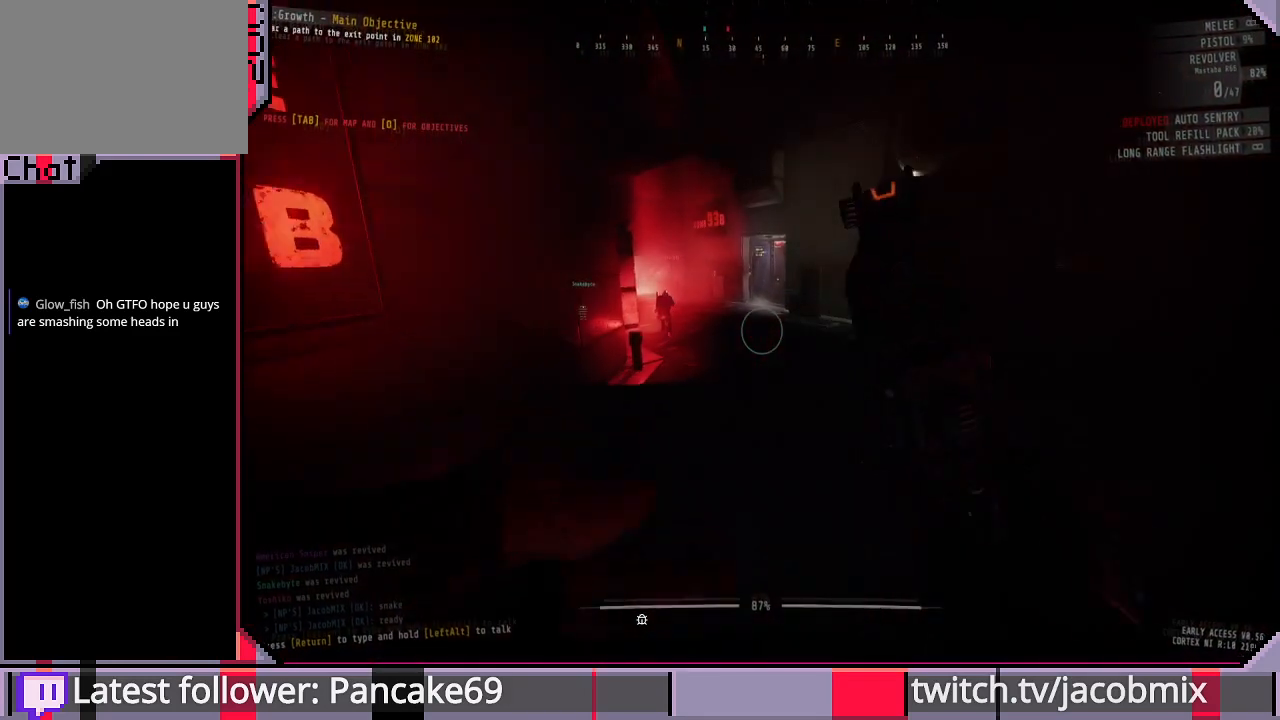
{"keys": ["w"], "mouse": [], "events": []}